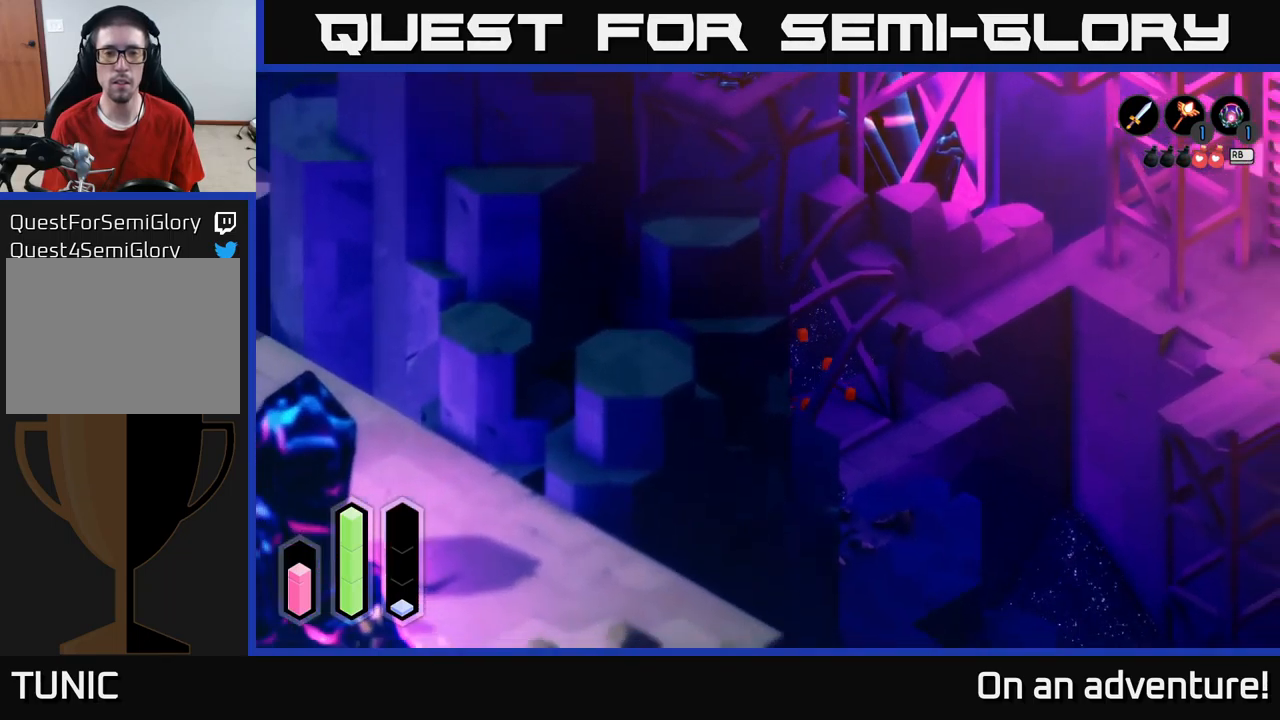
Gameplay with a controller (Xbox layout); each line is a JSON object with the inputs held at the frame after it. "events" lists button and stick changes between this image and that frame as [ms after this image, input, new state], when the widget could be followed in between.
{"buttons": [], "left_stick": "down-right", "right_stick": "center", "events": [[150, "left_stick", "down-right"]]}
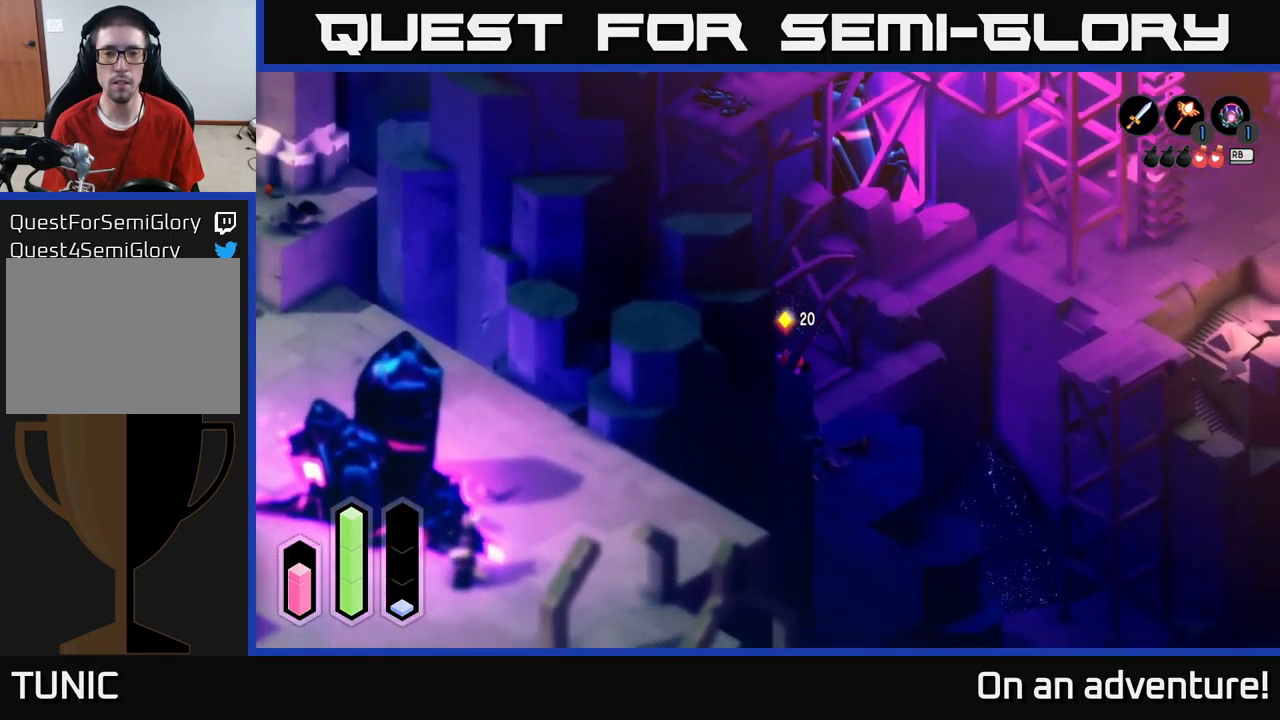
{"buttons": [], "left_stick": "down-left", "right_stick": "center", "events": [[334, "left_stick", "down-left"]]}
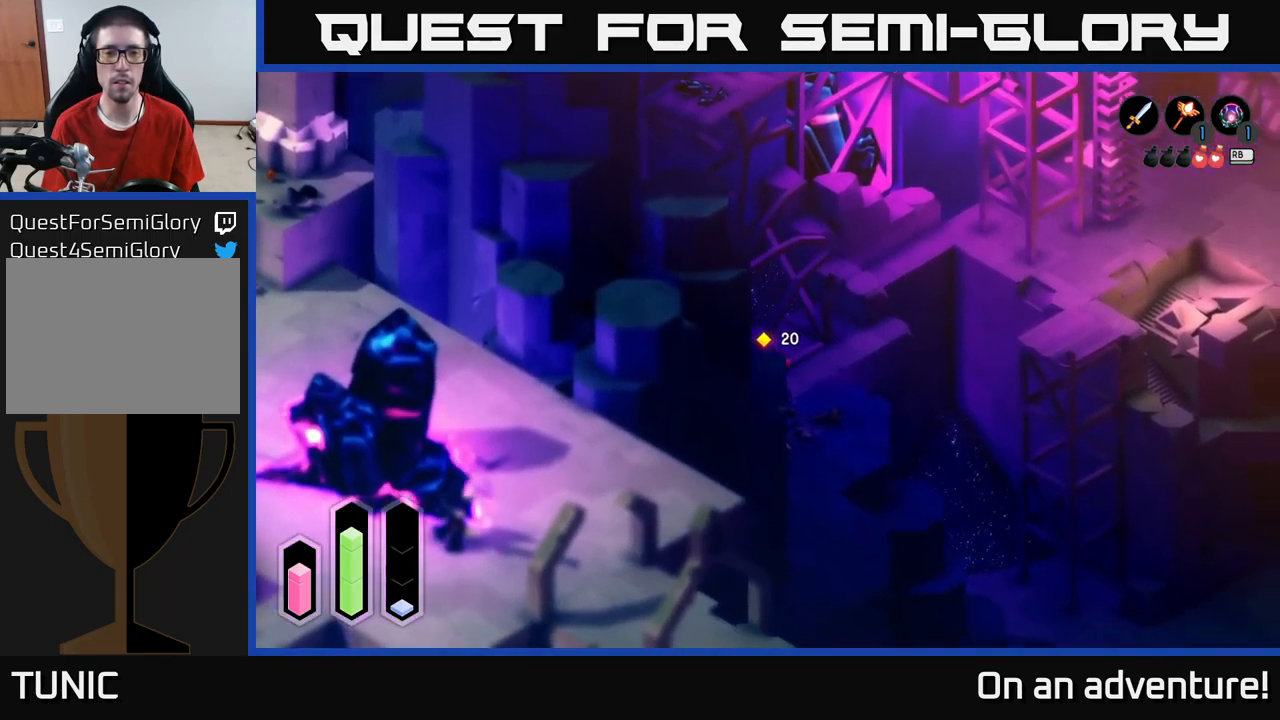
{"buttons": ["A"], "left_stick": "left", "right_stick": "center", "events": [[34, "A", "down"], [67, "left_stick", "left"]]}
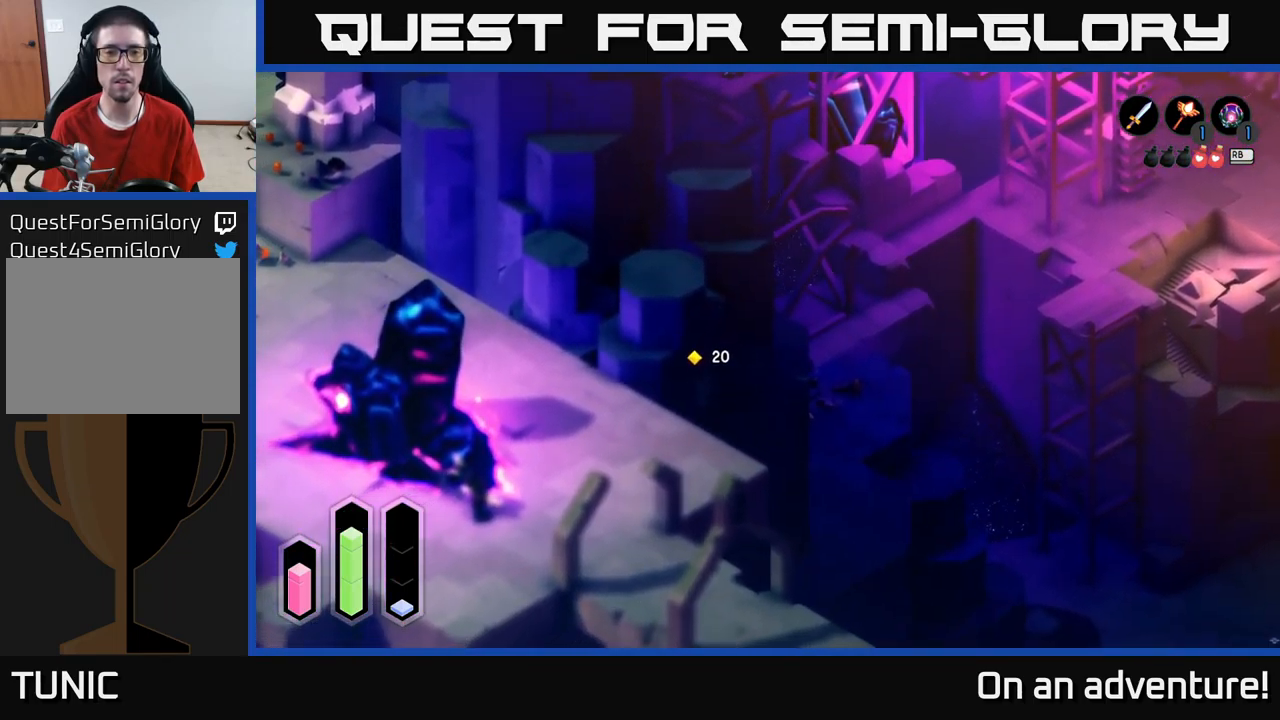
{"buttons": ["A"], "left_stick": "up-left", "right_stick": "center", "events": [[184, "left_stick", "up-left"]]}
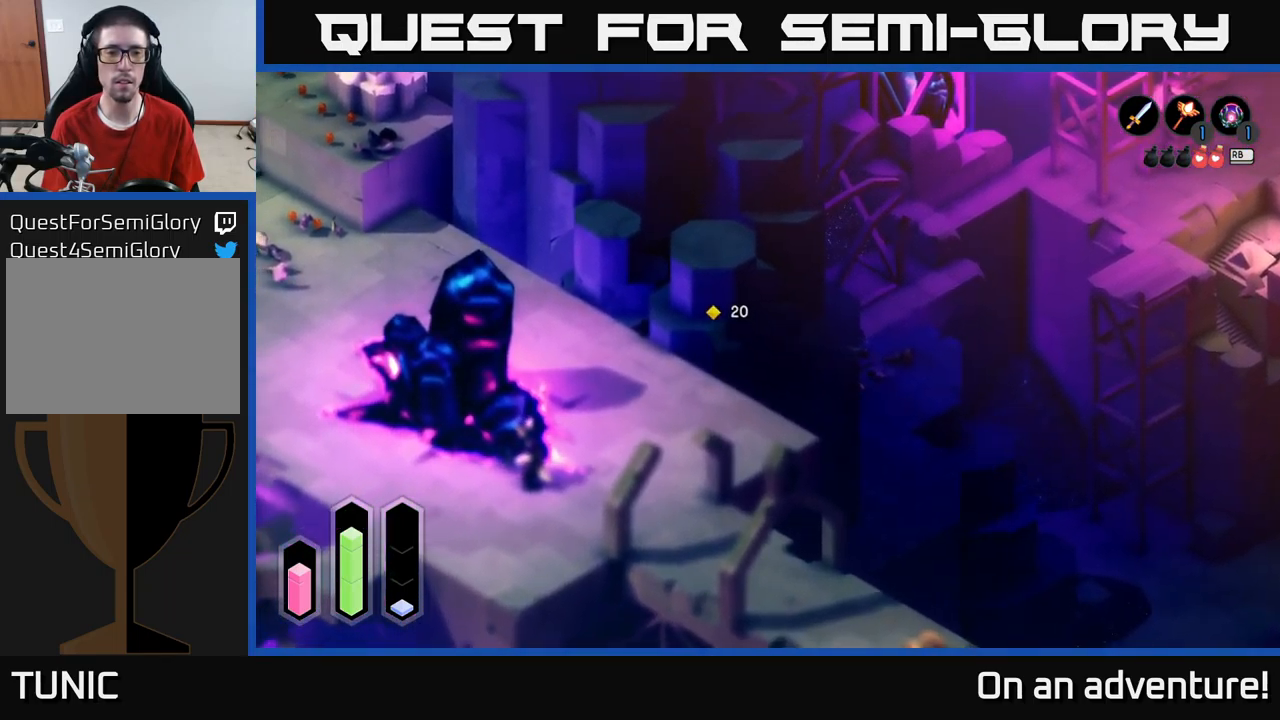
{"buttons": ["A"], "left_stick": "up-left", "right_stick": "center", "events": []}
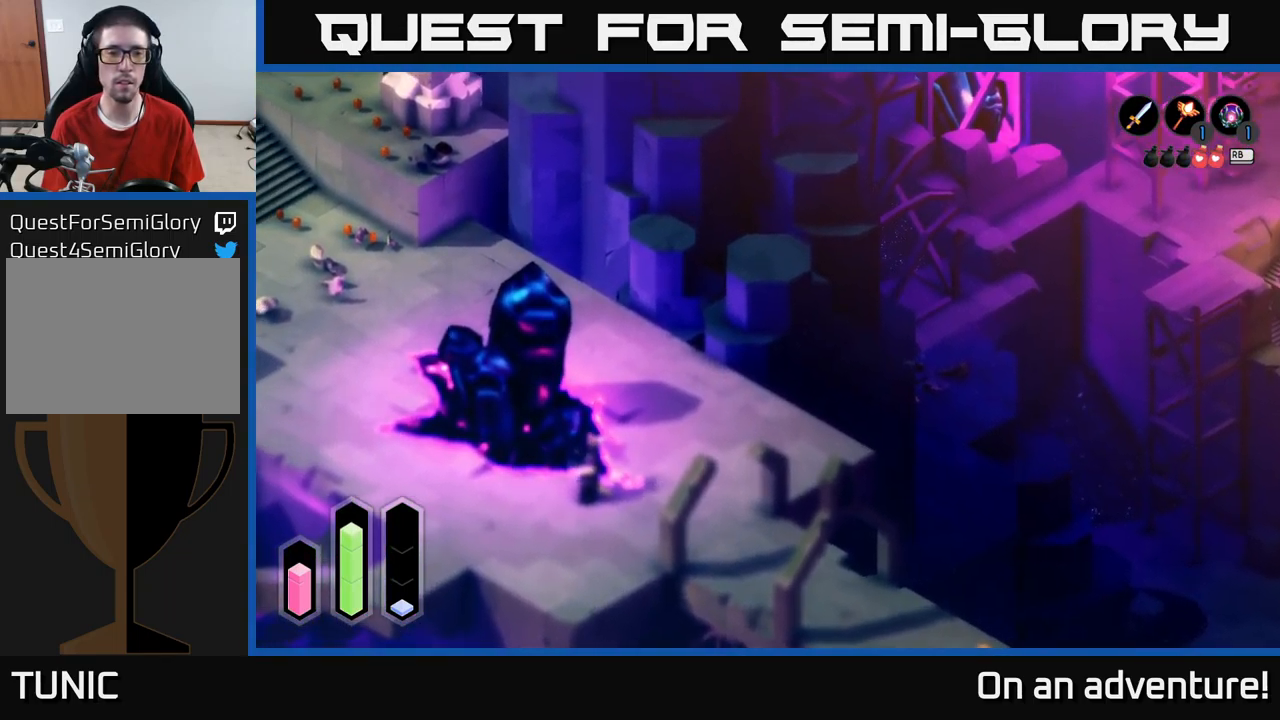
{"buttons": ["A"], "left_stick": "up", "right_stick": "center", "events": [[450, "left_stick", "up"]]}
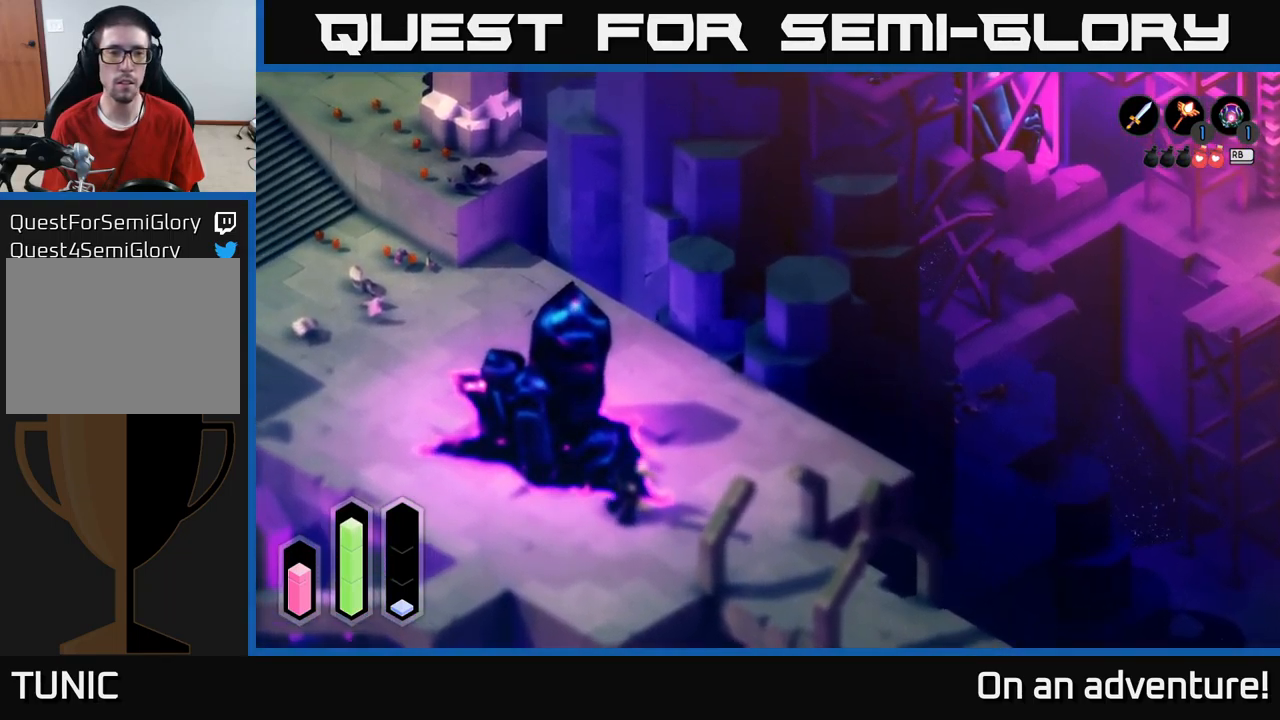
{"buttons": ["A"], "left_stick": "up", "right_stick": "center", "events": []}
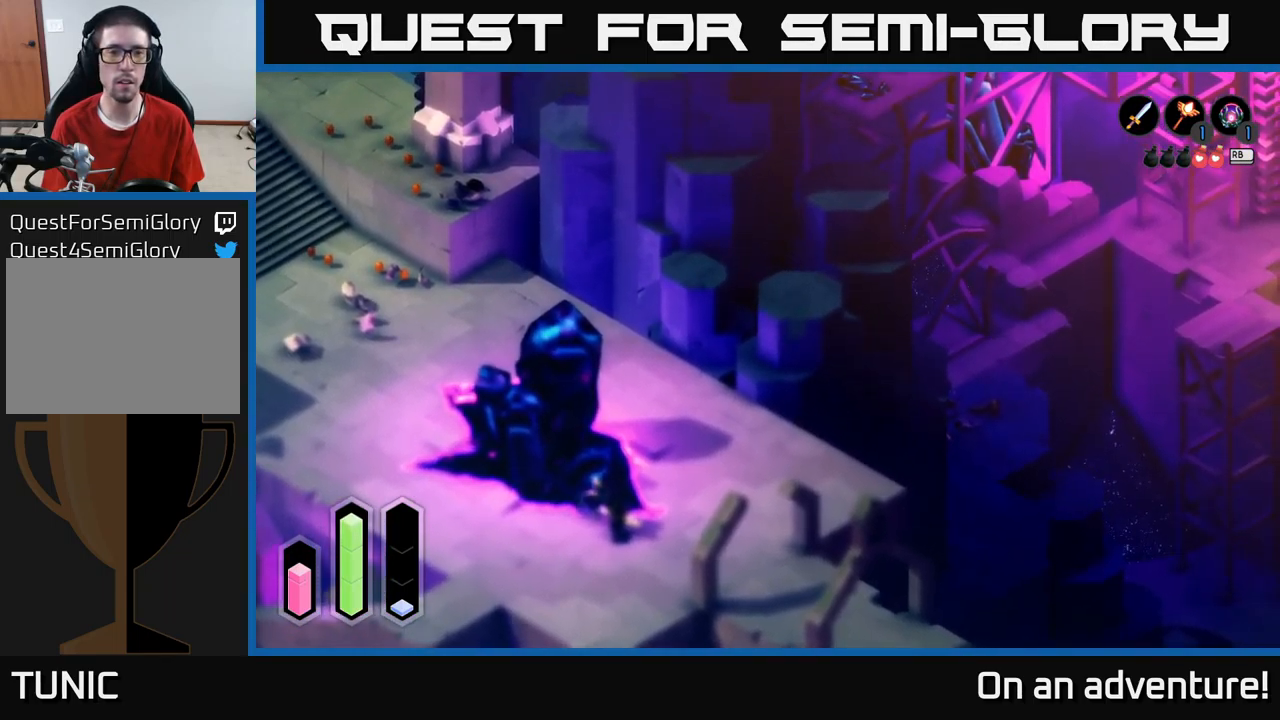
{"buttons": ["A"], "left_stick": "down-left", "right_stick": "center", "events": [[283, "left_stick", "left"], [466, "left_stick", "down-left"]]}
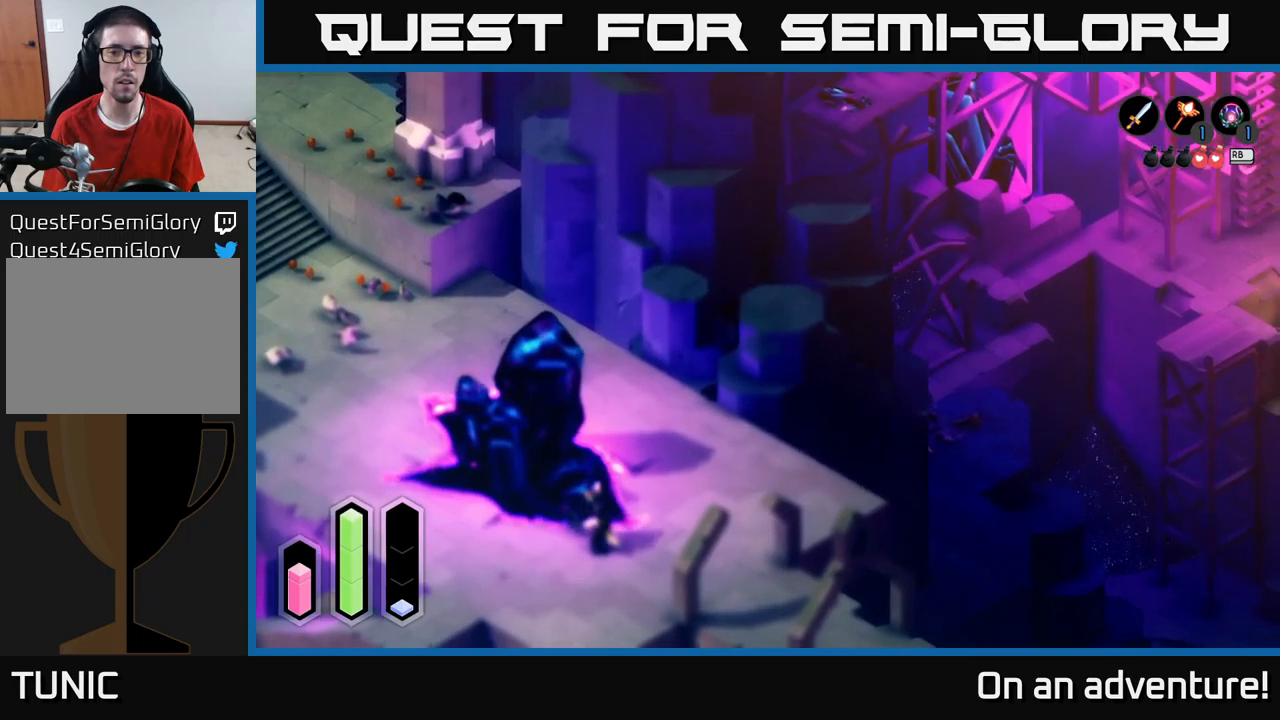
{"buttons": ["A"], "left_stick": "down-left", "right_stick": "center", "events": []}
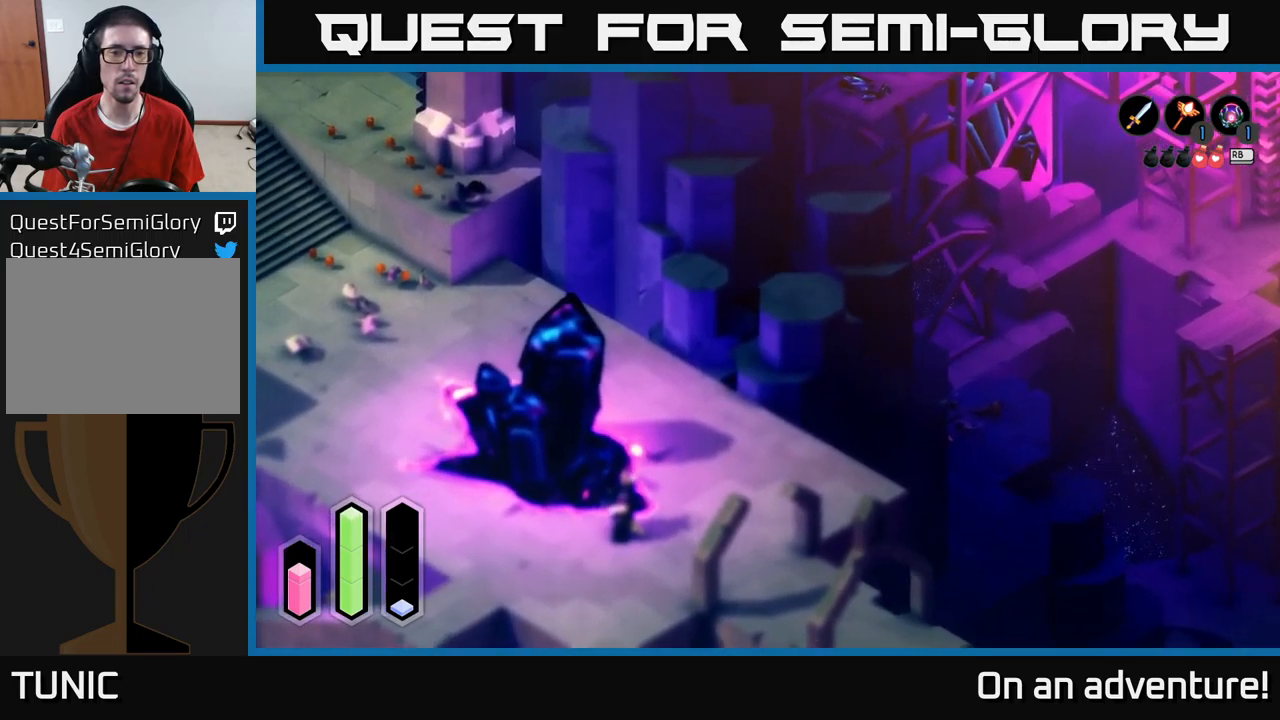
{"buttons": ["A"], "left_stick": "down", "right_stick": "center", "events": [[250, "left_stick", "down"]]}
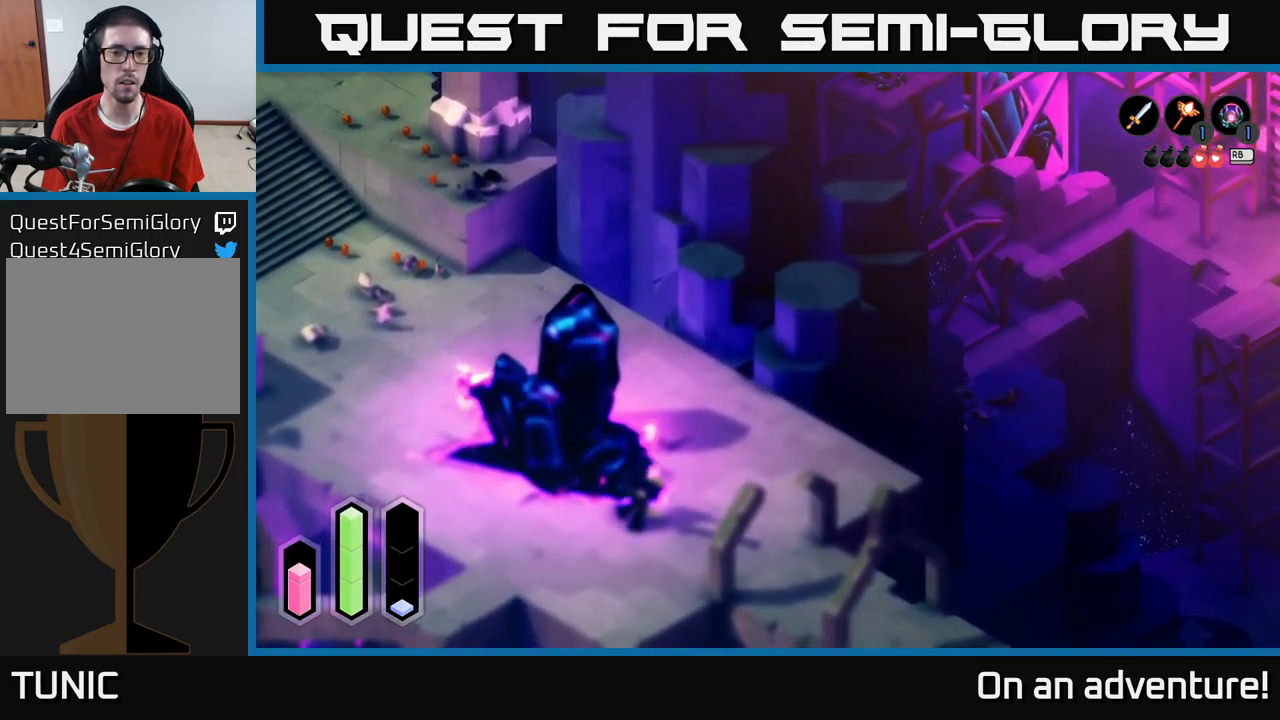
{"buttons": ["A"], "left_stick": "down", "right_stick": "center", "events": []}
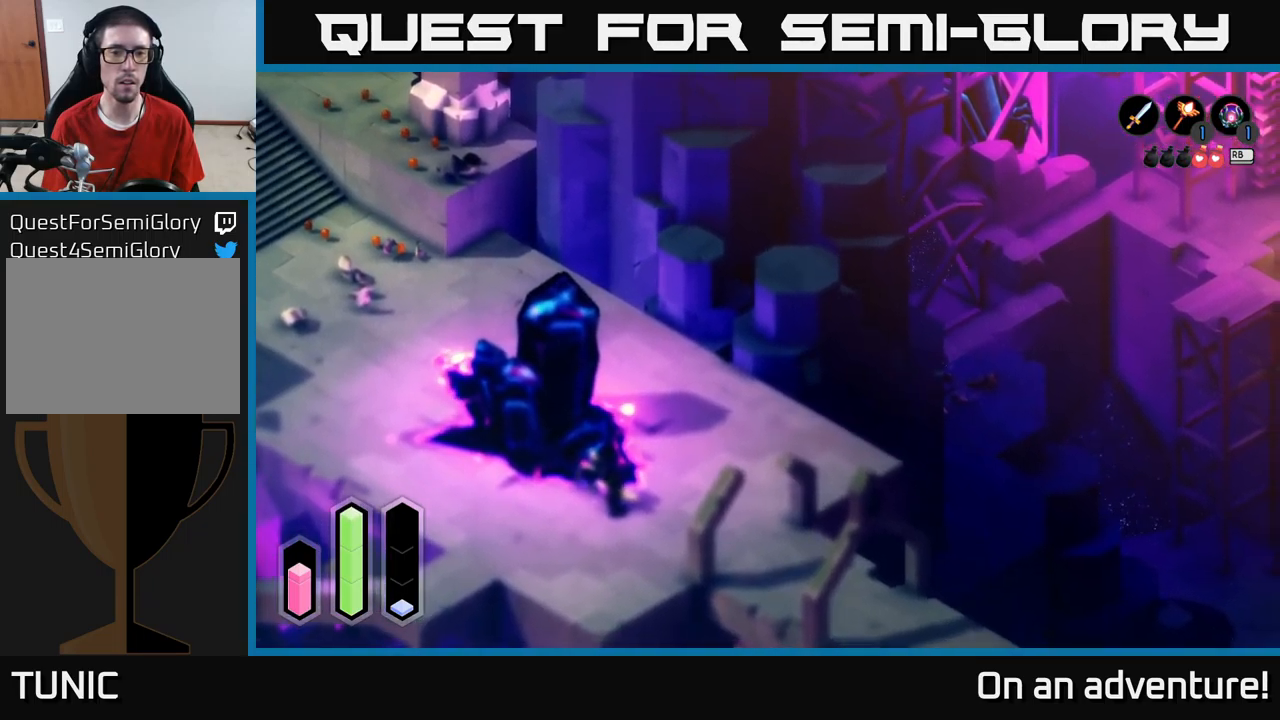
{"buttons": ["A"], "left_stick": "down", "right_stick": "center", "events": []}
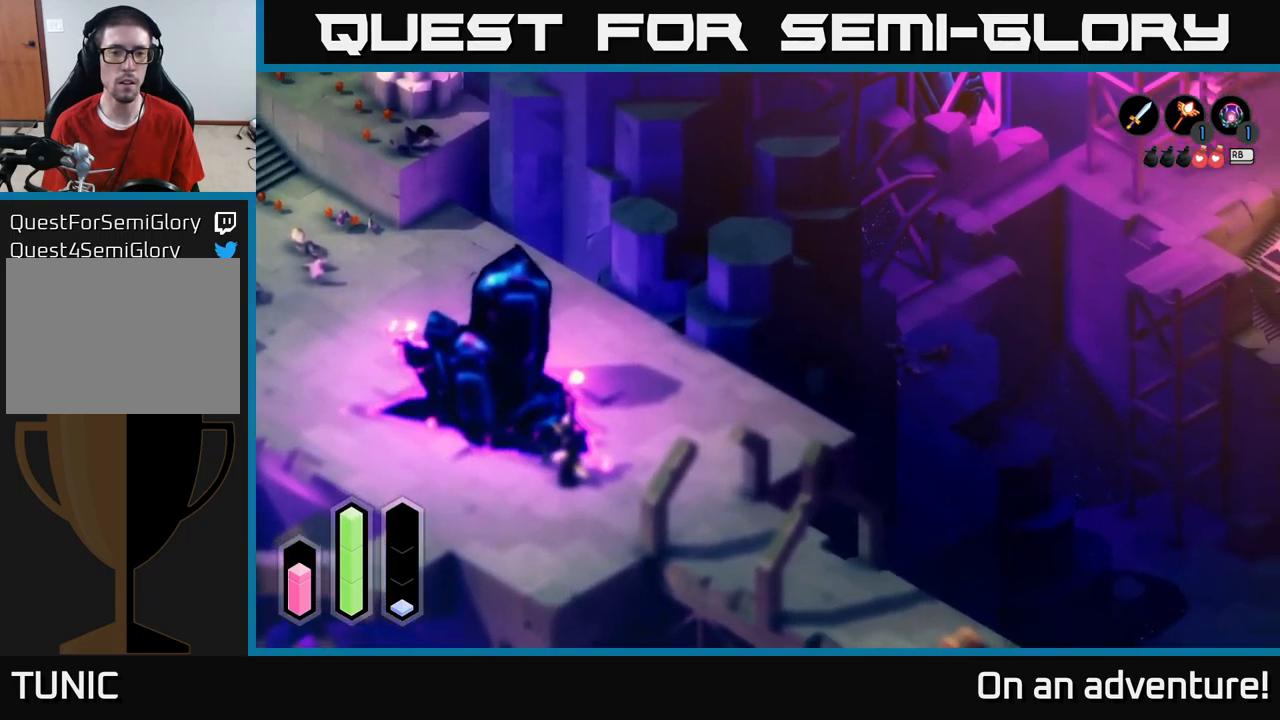
{"buttons": ["A"], "left_stick": "down", "right_stick": "center", "events": []}
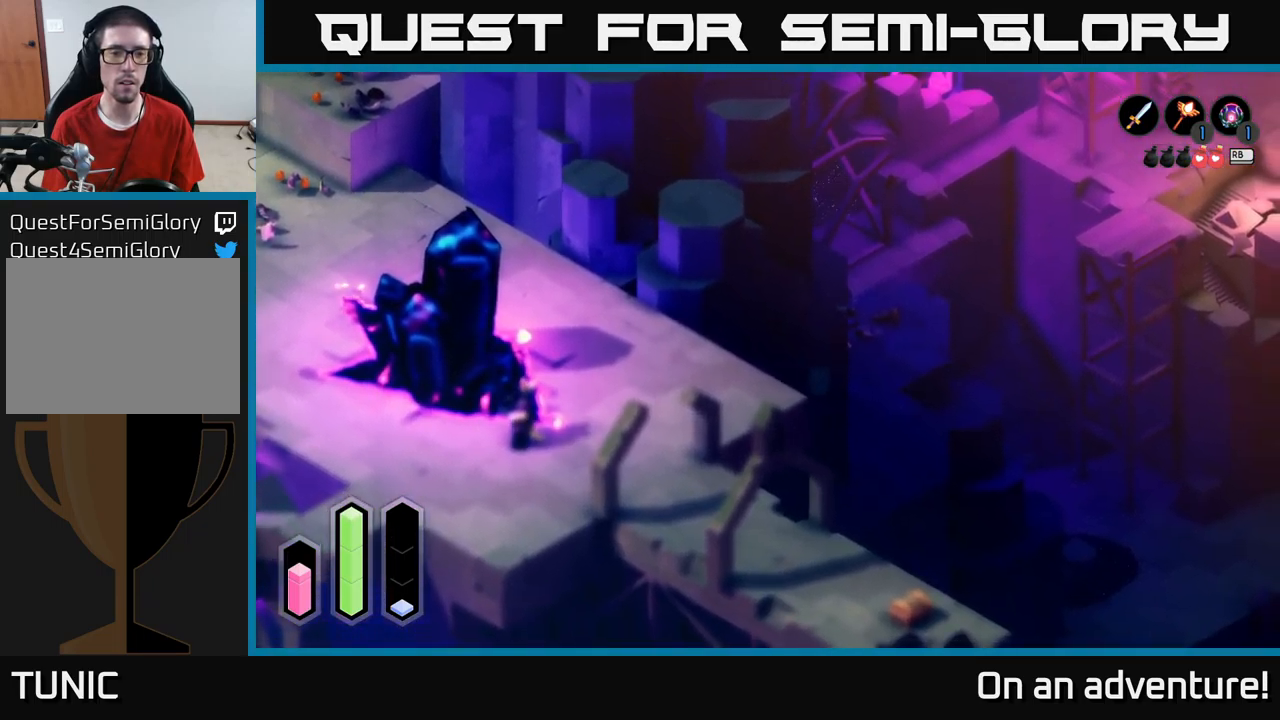
{"buttons": ["A"], "left_stick": "down", "right_stick": "center", "events": []}
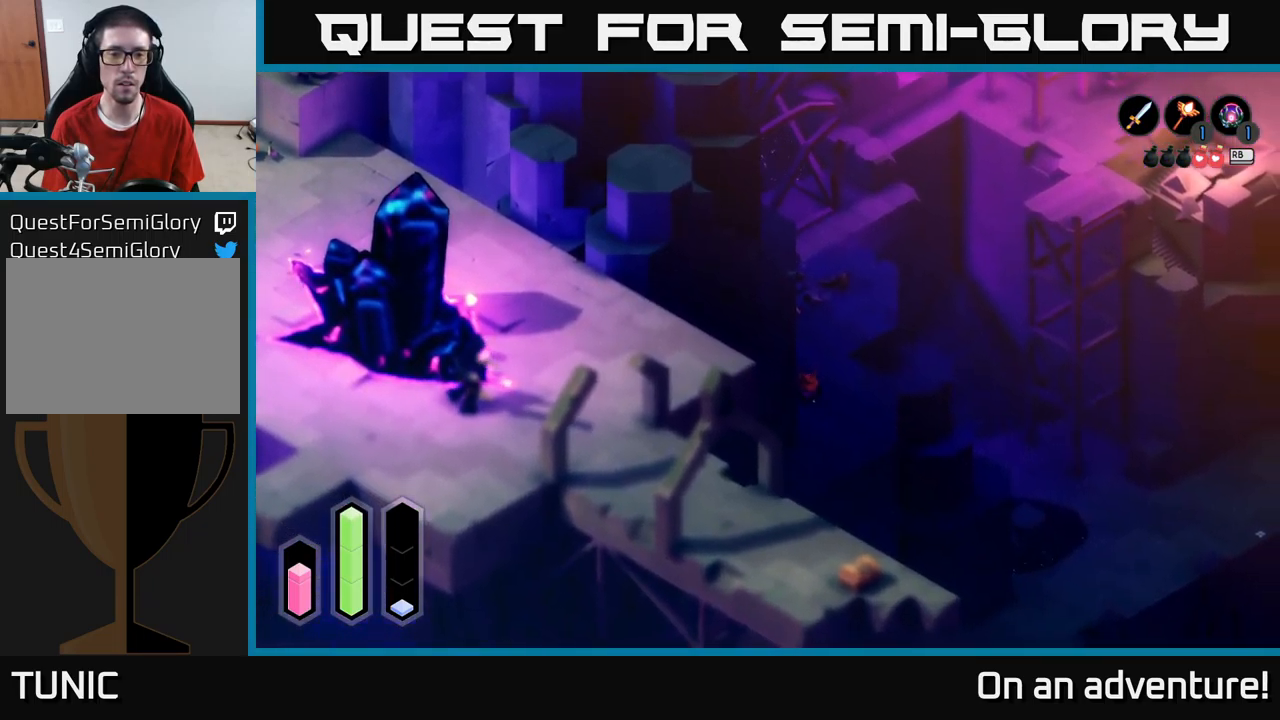
{"buttons": ["A"], "left_stick": "down", "right_stick": "center", "events": []}
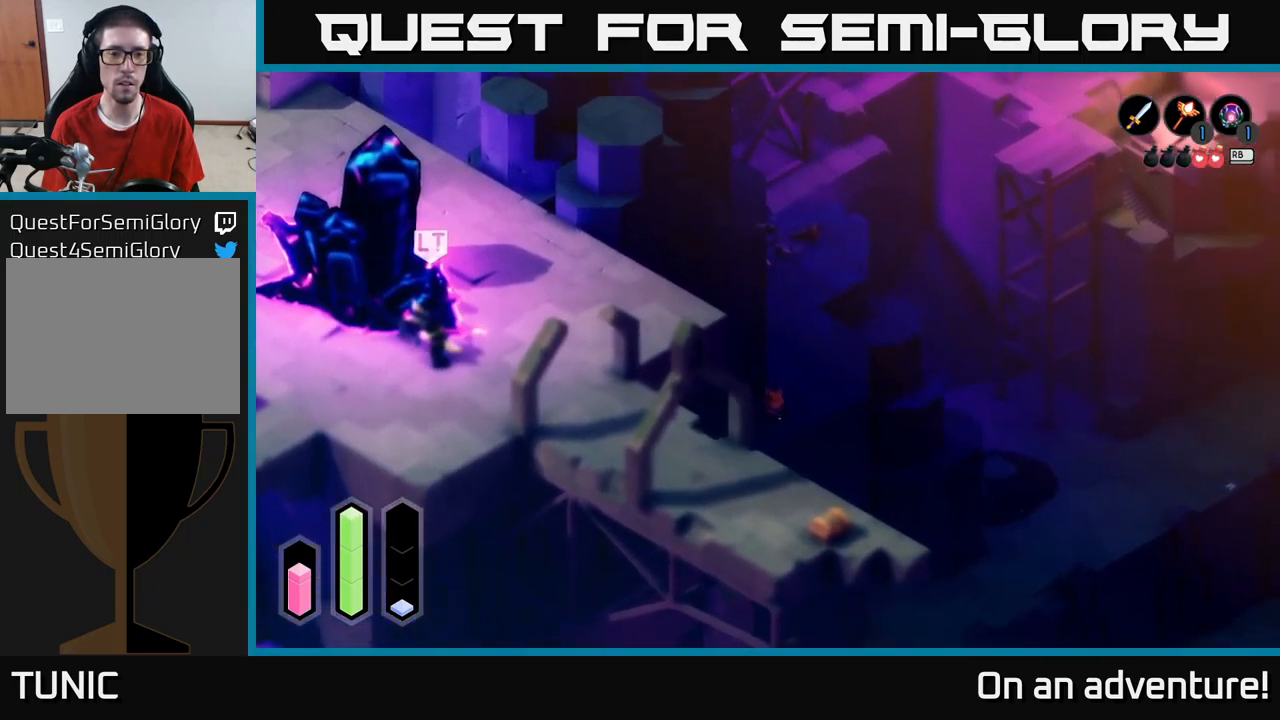
{"buttons": ["A"], "left_stick": "down-left", "right_stick": "center", "events": [[116, "left_stick", "down-left"]]}
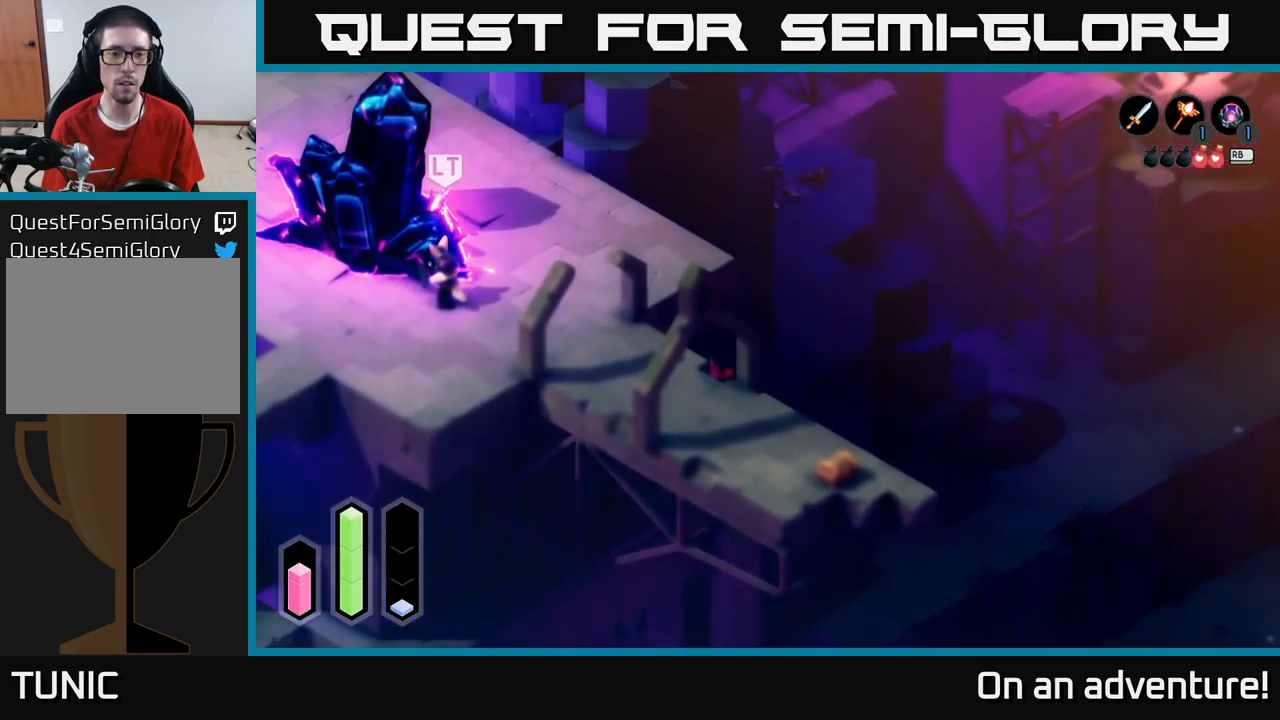
{"buttons": ["A"], "left_stick": "down-left", "right_stick": "center", "events": []}
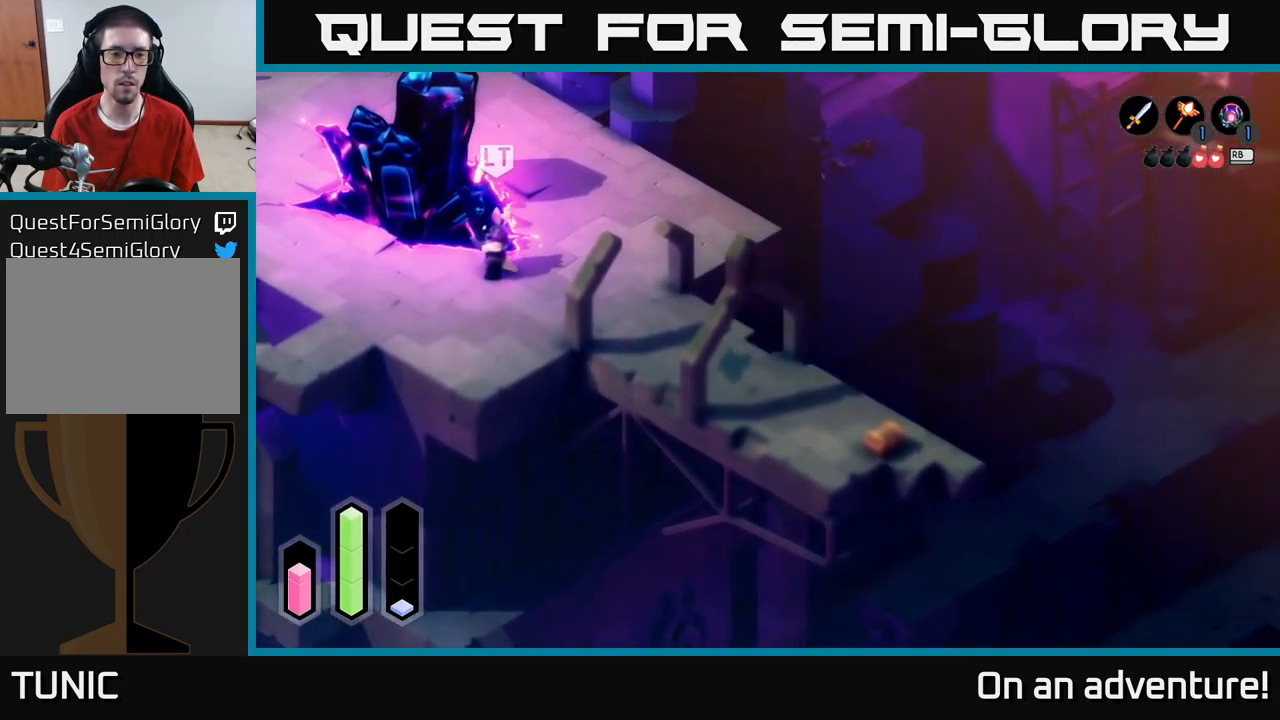
{"buttons": ["A"], "left_stick": "down-left", "right_stick": "center", "events": [[100, "left_stick", "down"], [483, "left_stick", "down-left"]]}
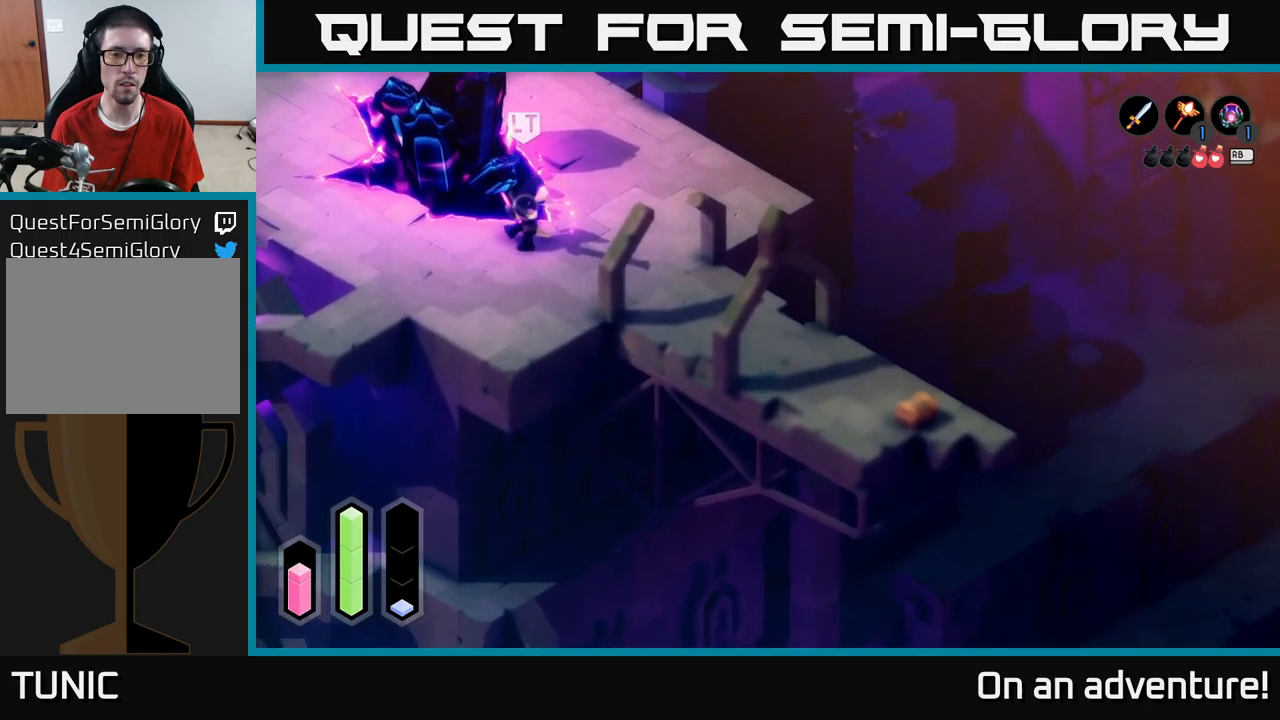
{"buttons": ["A"], "left_stick": "down-left", "right_stick": "center", "events": []}
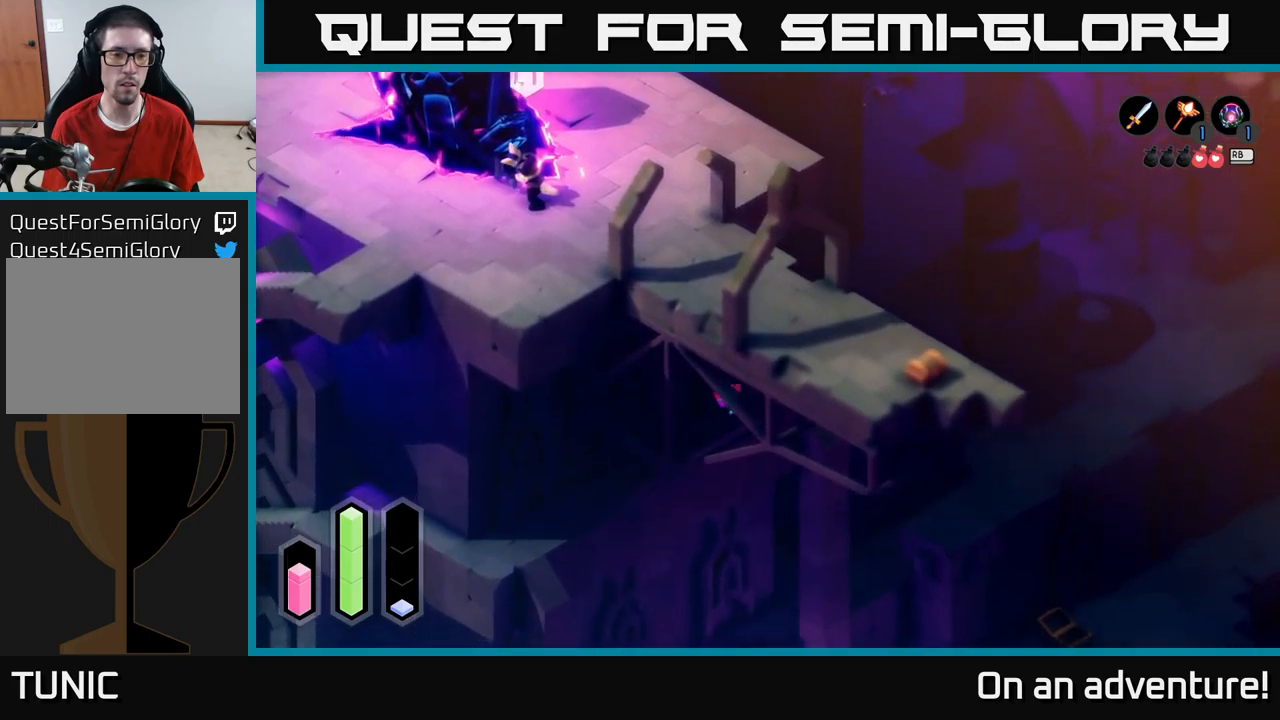
{"buttons": ["A"], "left_stick": "down-left", "right_stick": "center", "events": []}
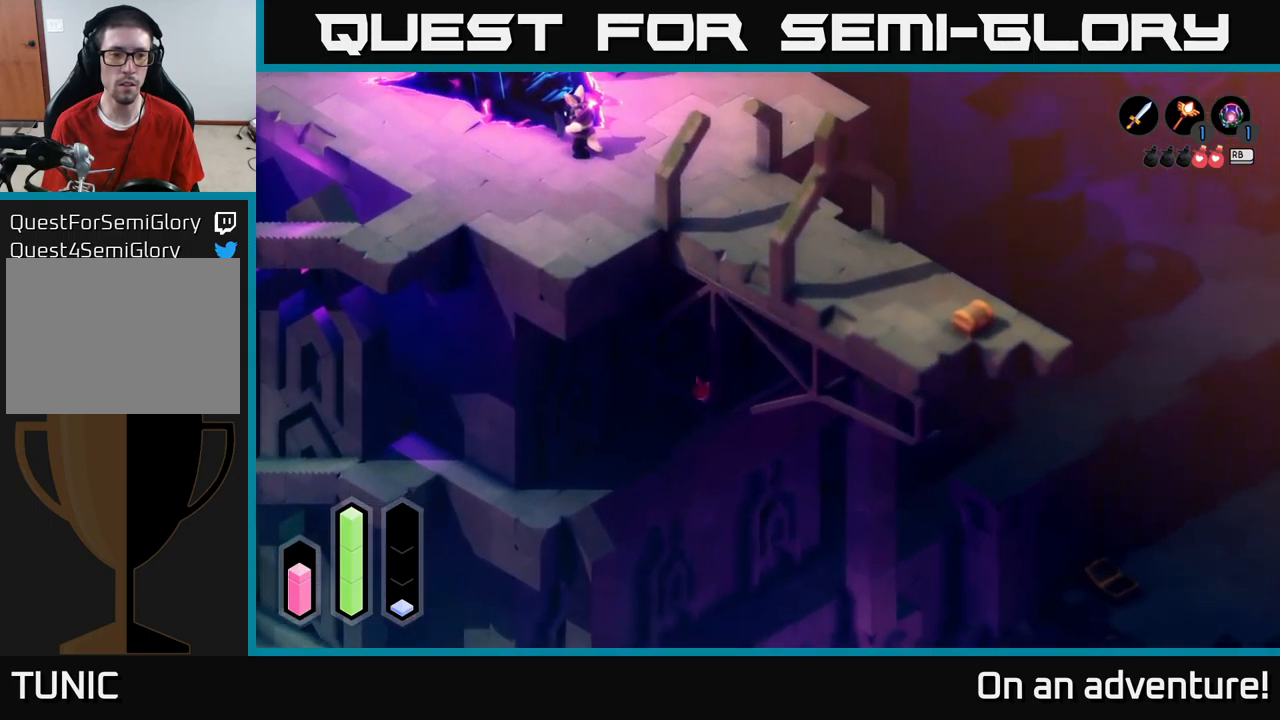
{"buttons": ["A"], "left_stick": "down-left", "right_stick": "center", "events": []}
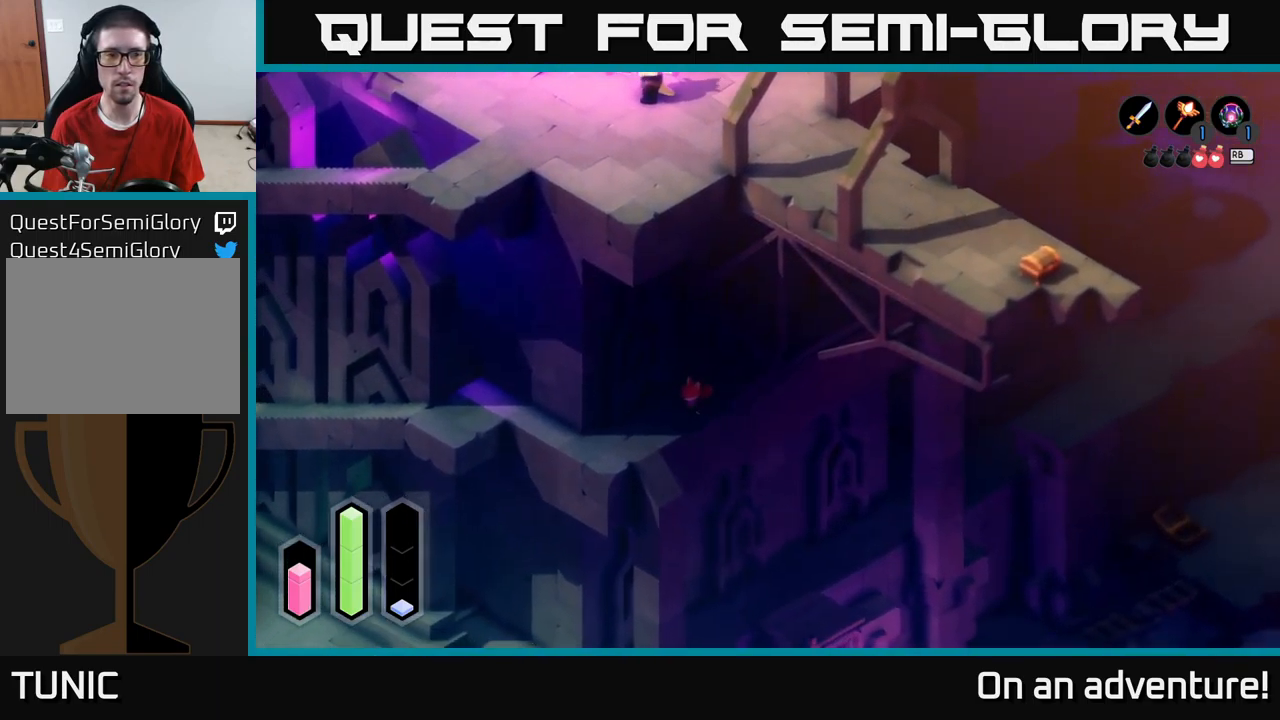
{"buttons": ["A"], "left_stick": "left", "right_stick": "center", "events": [[417, "left_stick", "left"]]}
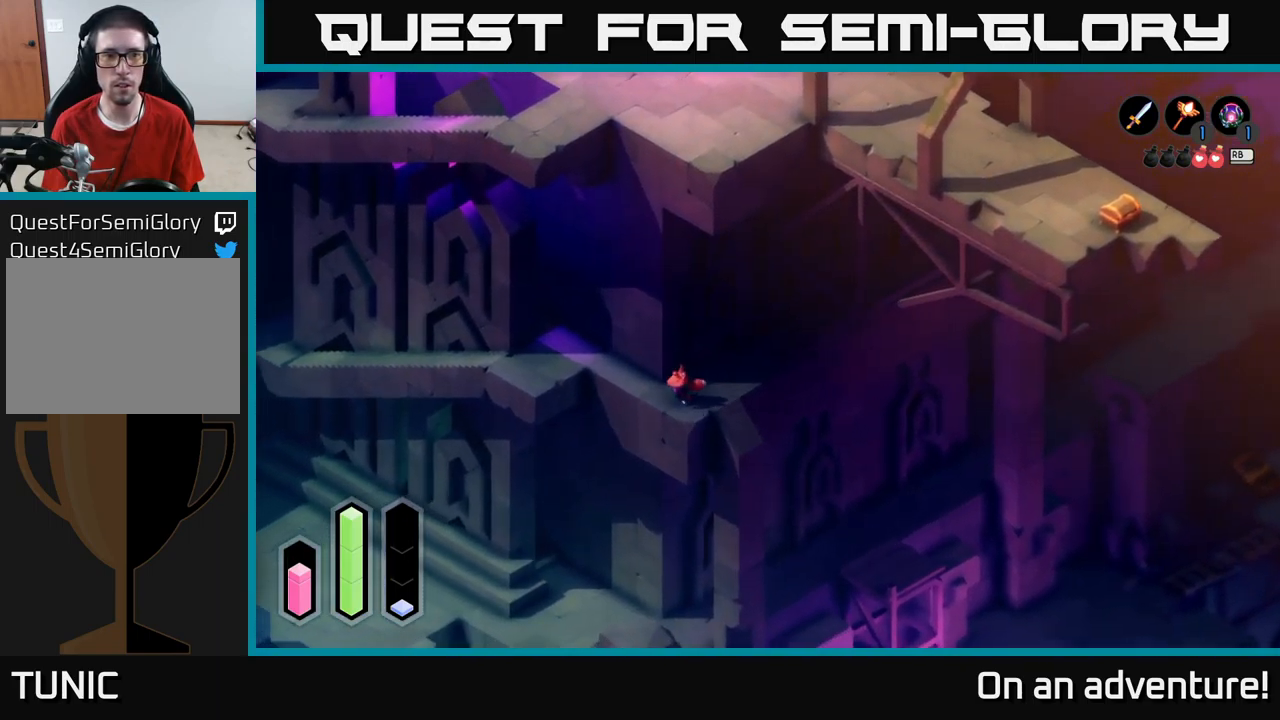
{"buttons": ["A"], "left_stick": "up-left", "right_stick": "center", "events": [[50, "left_stick", "up-left"]]}
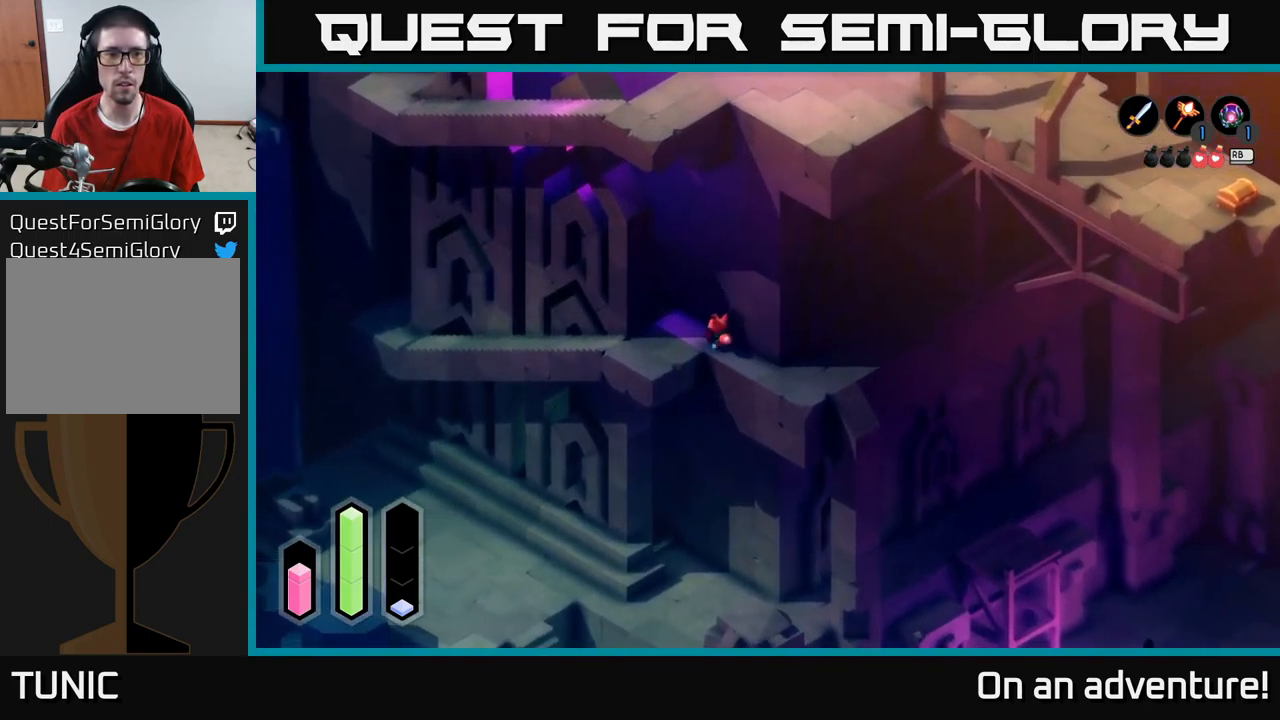
{"buttons": ["A"], "left_stick": "up-left", "right_stick": "center", "events": []}
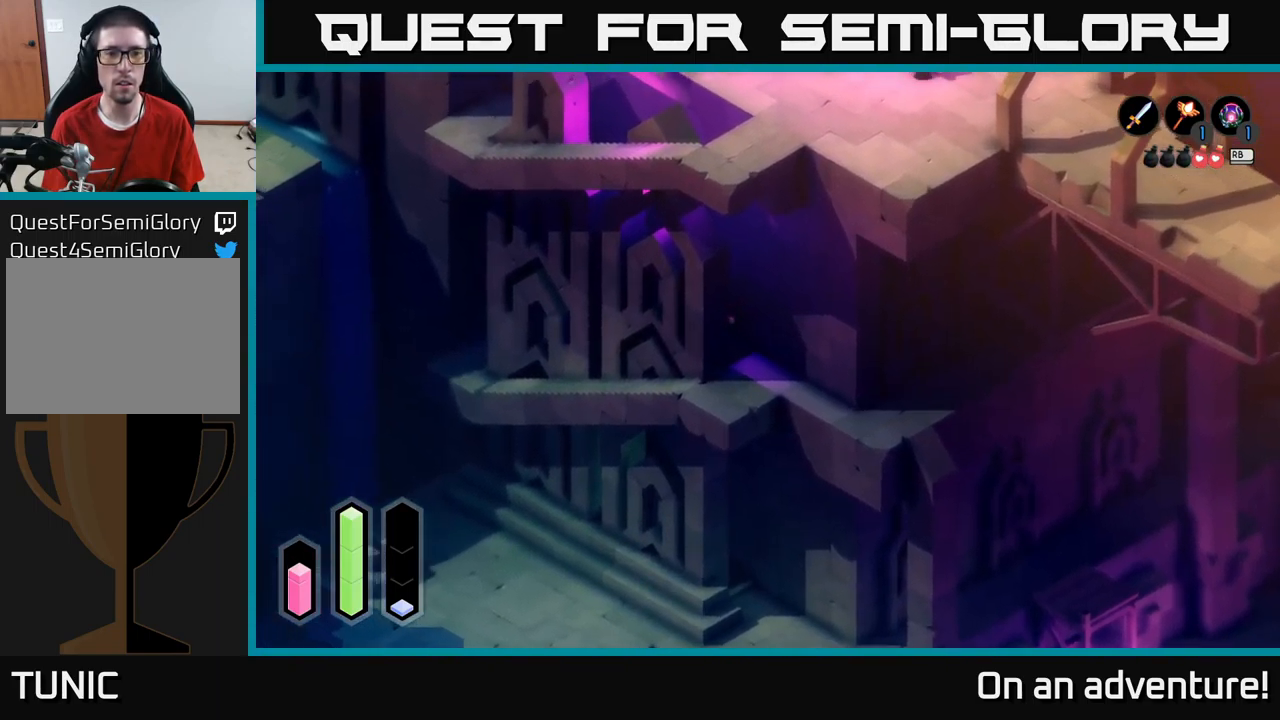
{"buttons": [], "left_stick": "up-left", "right_stick": "center", "events": [[350, "A", "up"]]}
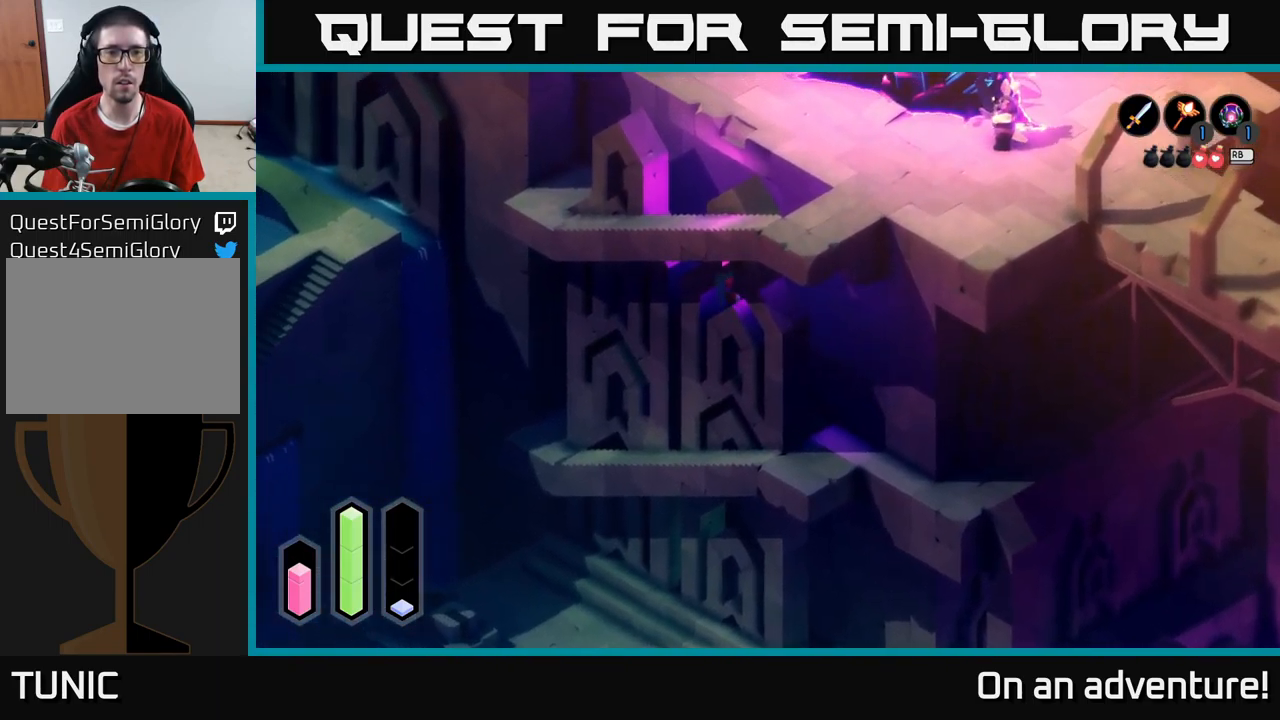
{"buttons": [], "left_stick": "up-left", "right_stick": "center", "events": []}
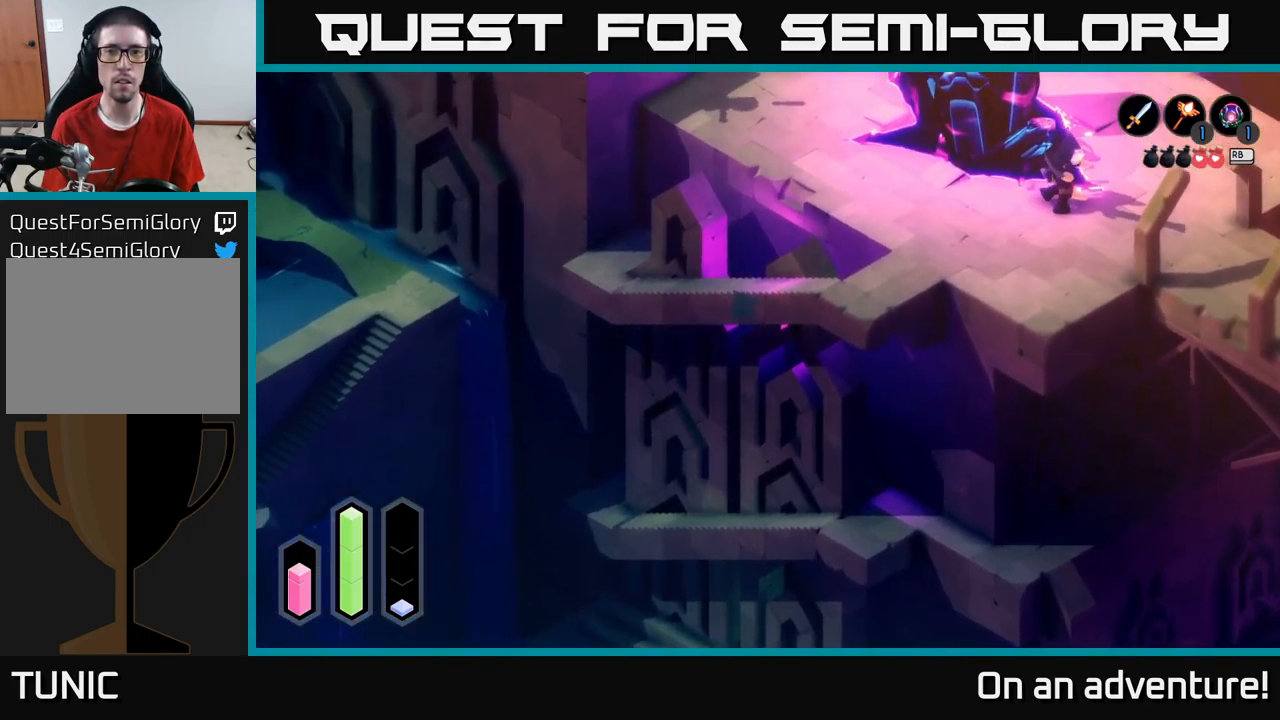
{"buttons": [], "left_stick": "up-left", "right_stick": "center", "events": []}
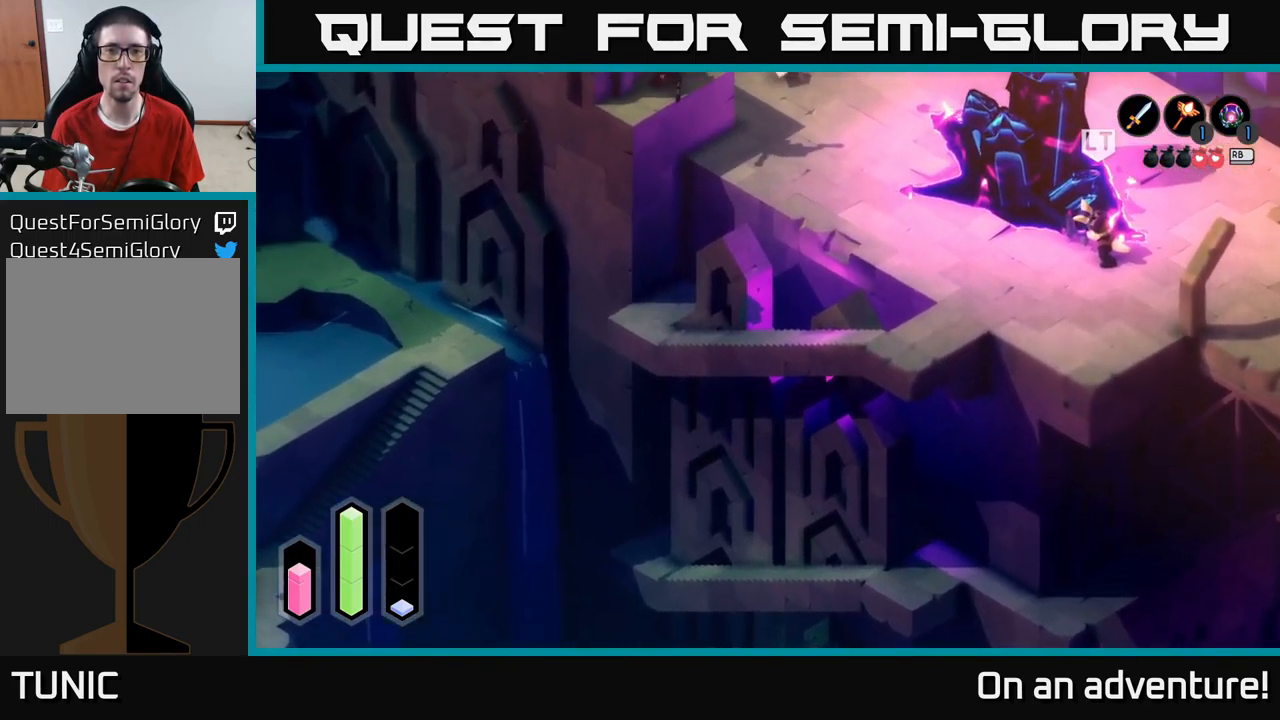
{"buttons": [], "left_stick": "center", "right_stick": "center", "events": [[67, "left_stick", "center"]]}
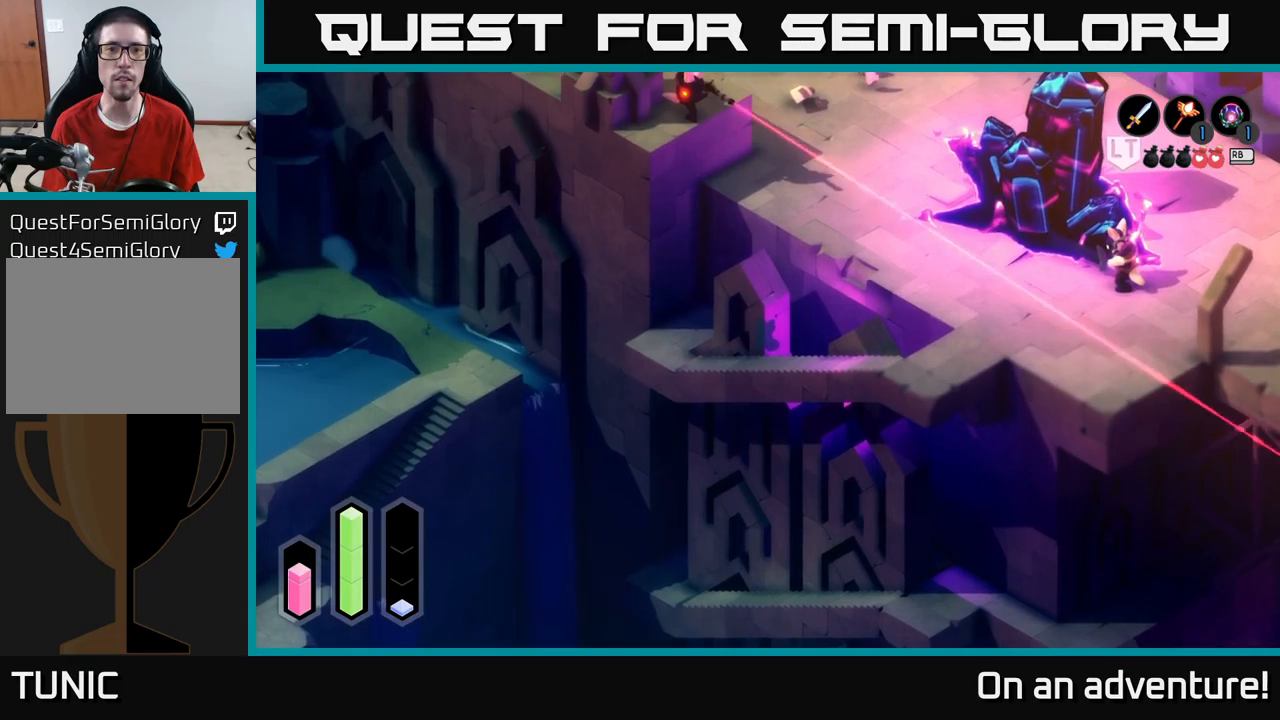
{"buttons": [], "left_stick": "down-right", "right_stick": "center", "events": [[267, "left_stick", "down-right"]]}
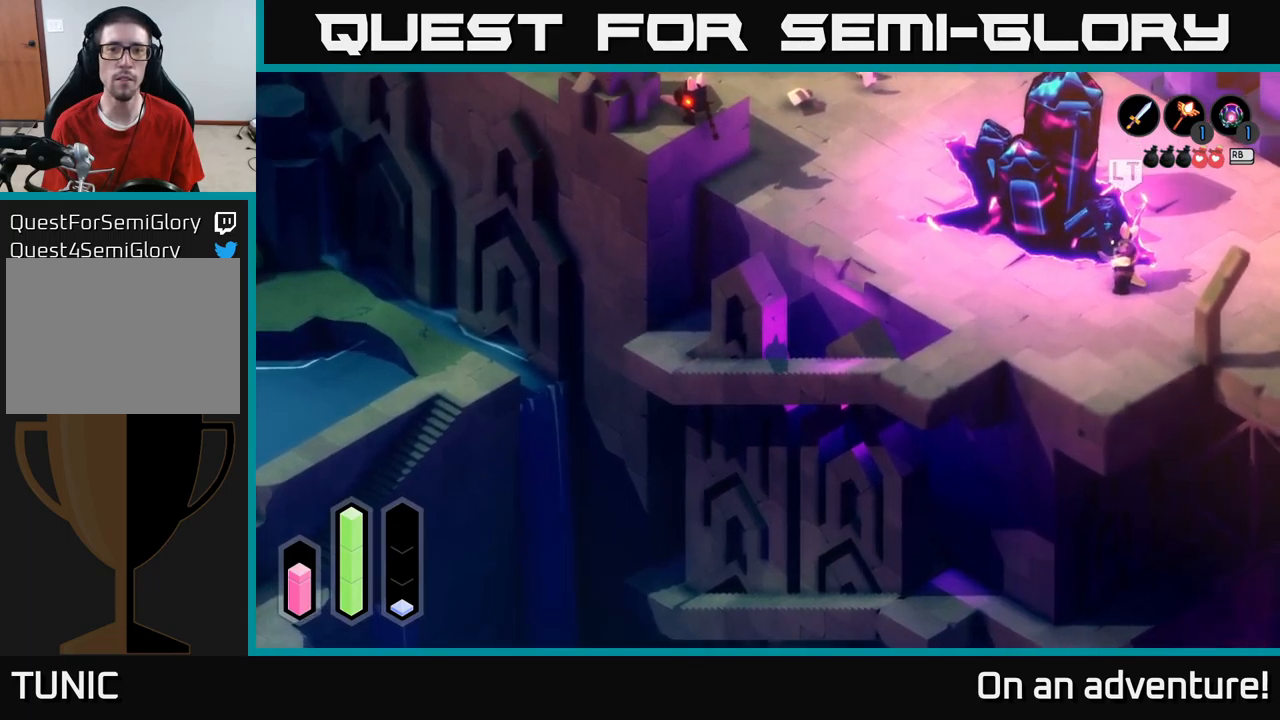
{"buttons": ["A"], "left_stick": "down-right", "right_stick": "center", "events": [[100, "A", "down"]]}